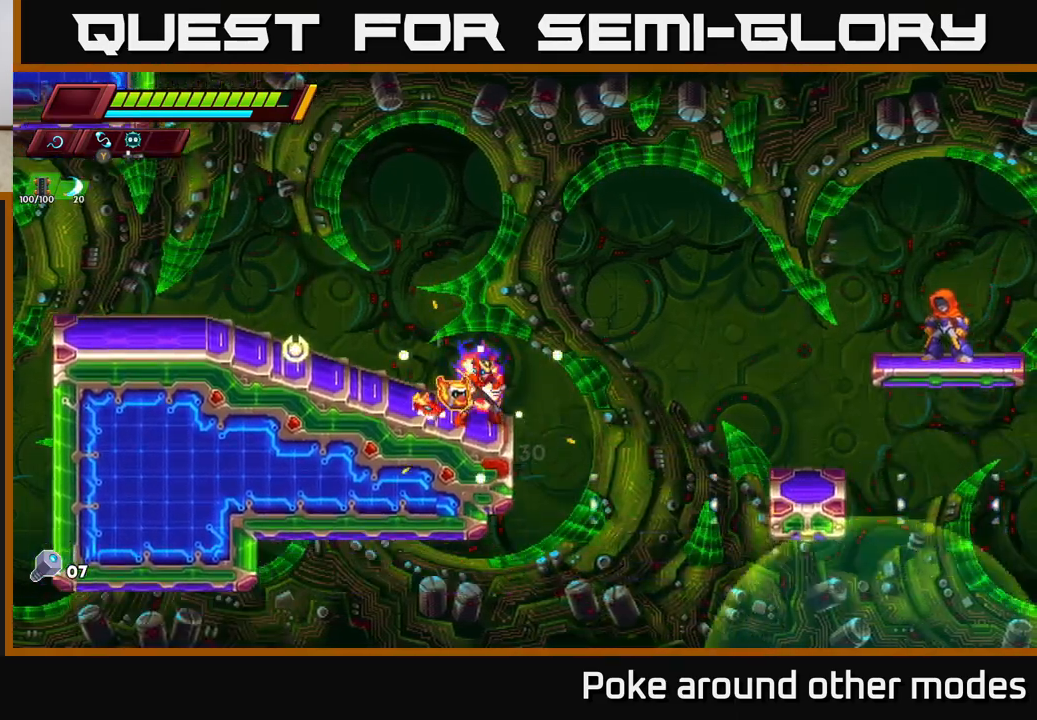
Gameplay with a controller (Xbox layout); each line is a JSON object with the inputs held at the frame after it. "events" lists button and stick changes between this image and that frame as [ms after this image, input, new state], when the widget could be followed in between.
{"buttons": [], "left_stick": "right", "right_stick": "center", "events": [[67, "R2", "down"], [117, "A", "down"], [350, "A", "up"], [433, "R2", "up"]]}
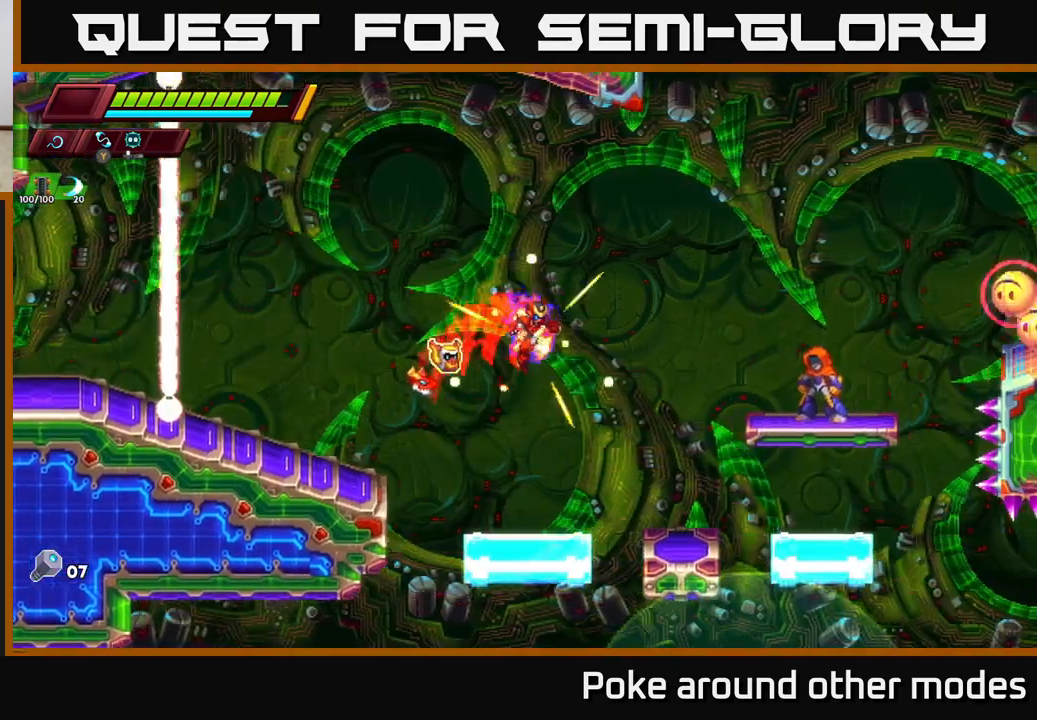
{"buttons": ["A", "R2"], "left_stick": "right", "right_stick": "center", "events": [[350, "left_stick", "center"], [400, "A", "down"], [417, "R2", "down"], [467, "left_stick", "right"]]}
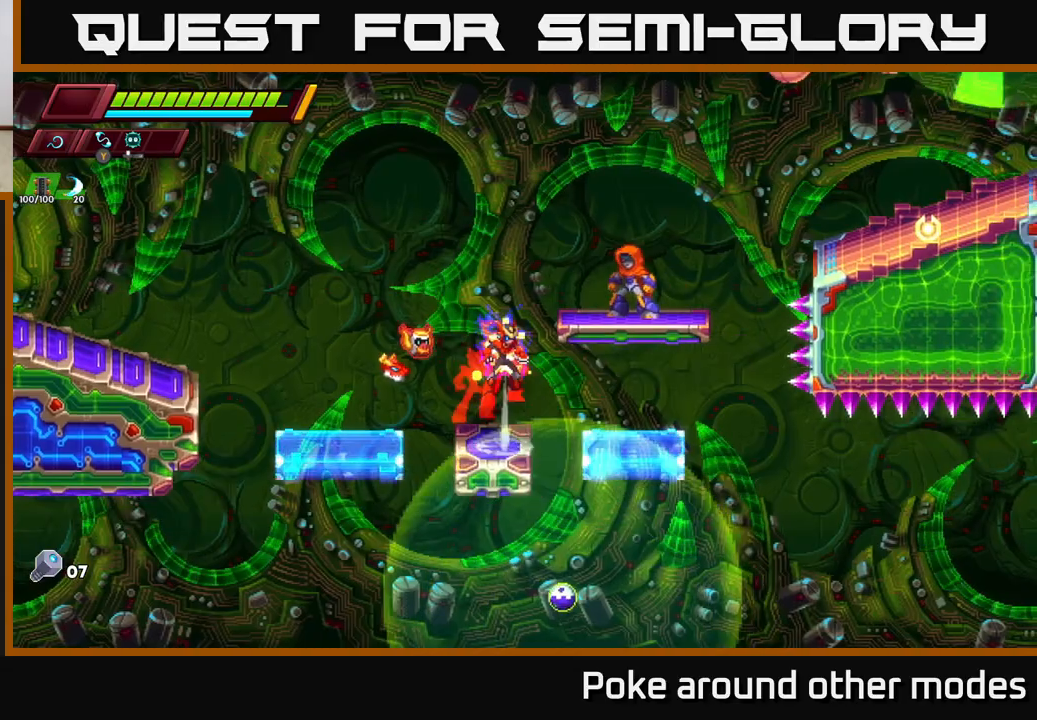
{"buttons": [], "left_stick": "center", "right_stick": "center", "events": [[250, "R2", "up"], [283, "left_stick", "center"], [300, "A", "up"], [333, "X", "down"], [483, "X", "up"]]}
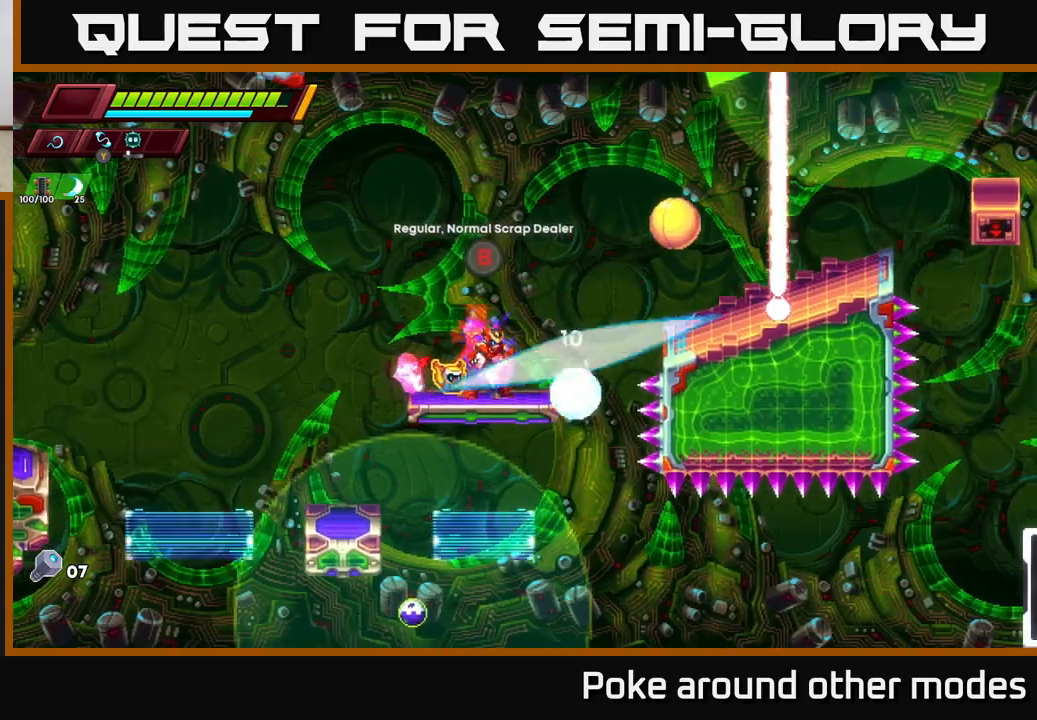
{"buttons": [], "left_stick": "center", "right_stick": "center", "events": [[33, "A", "down"], [100, "X", "down"], [150, "A", "up"], [217, "X", "up"], [350, "left_stick", "left"], [500, "left_stick", "center"]]}
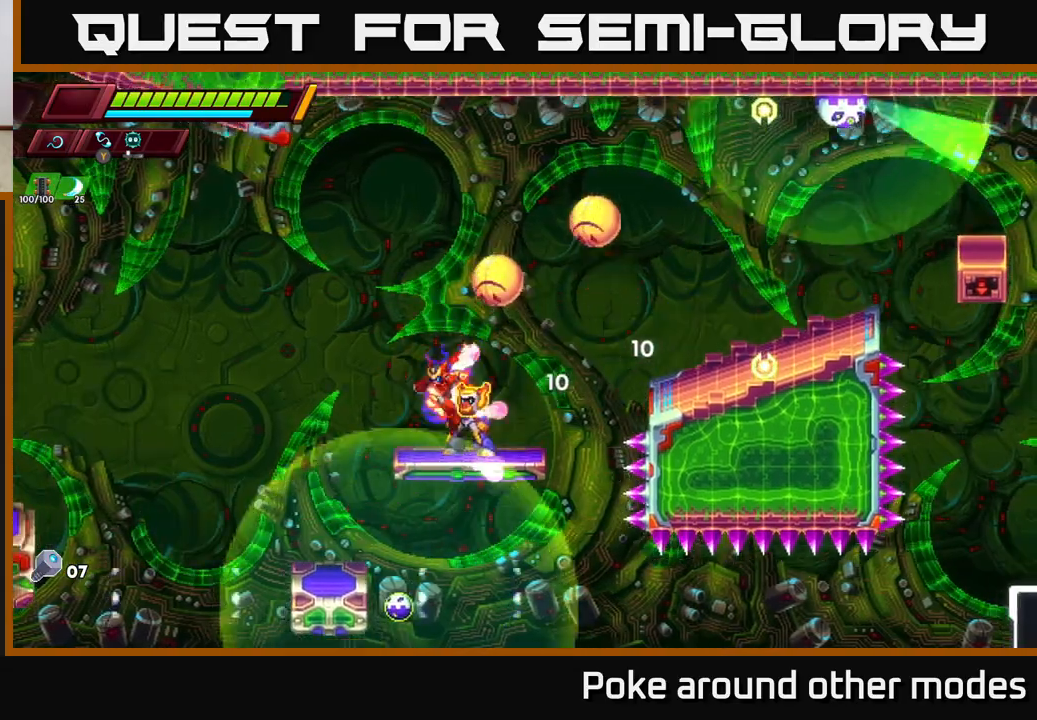
{"buttons": ["A", "R2"], "left_stick": "right", "right_stick": "center", "events": [[33, "left_stick", "right"], [233, "R2", "down"], [400, "A", "down"]]}
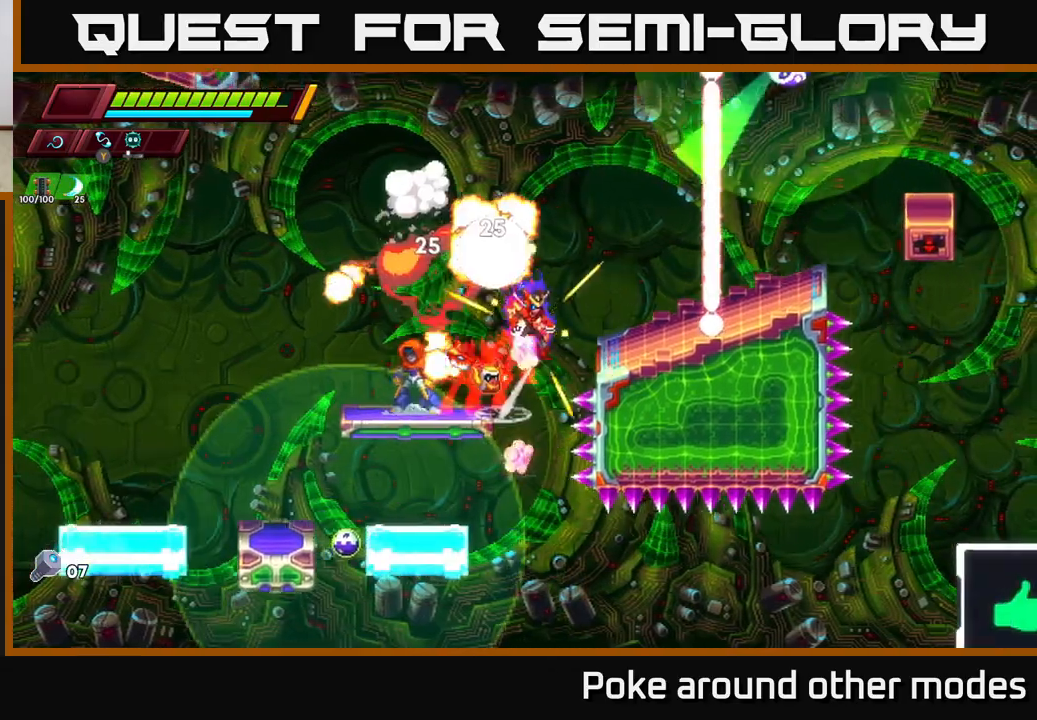
{"buttons": [], "left_stick": "left", "right_stick": "center", "events": [[117, "left_stick", "up"], [200, "left_stick", "right"], [267, "R2", "up"], [283, "A", "up"], [333, "left_stick", "center"], [483, "left_stick", "left"]]}
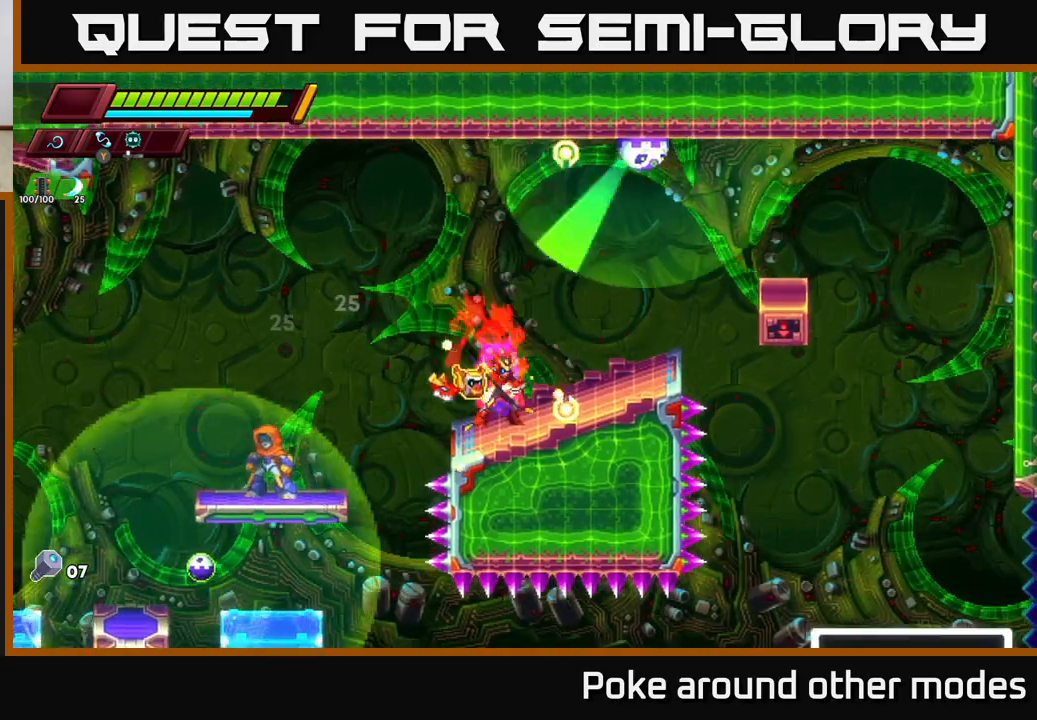
{"buttons": [], "left_stick": "center", "right_stick": "center", "events": [[67, "A", "down"], [67, "R2", "down"], [233, "A", "up"], [233, "R2", "up"], [367, "left_stick", "center"]]}
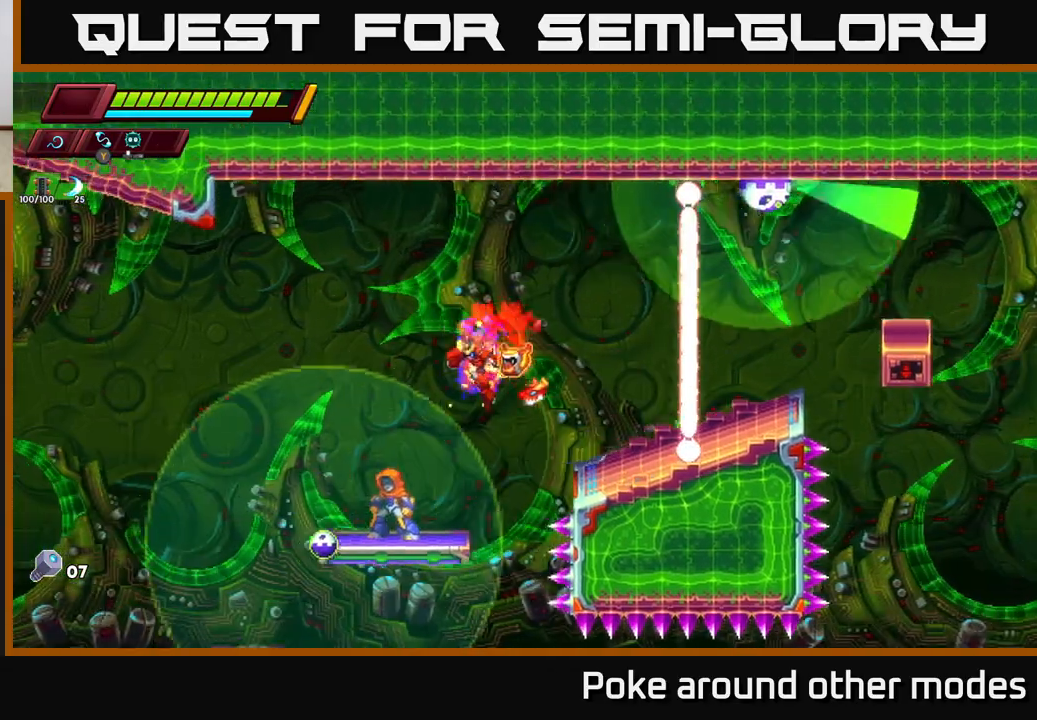
{"buttons": ["A"], "left_stick": "right", "right_stick": "center", "events": [[67, "left_stick", "down-left"], [117, "X", "down"], [250, "X", "up"], [283, "left_stick", "down-right"], [350, "left_stick", "center"], [400, "A", "down"], [417, "left_stick", "right"]]}
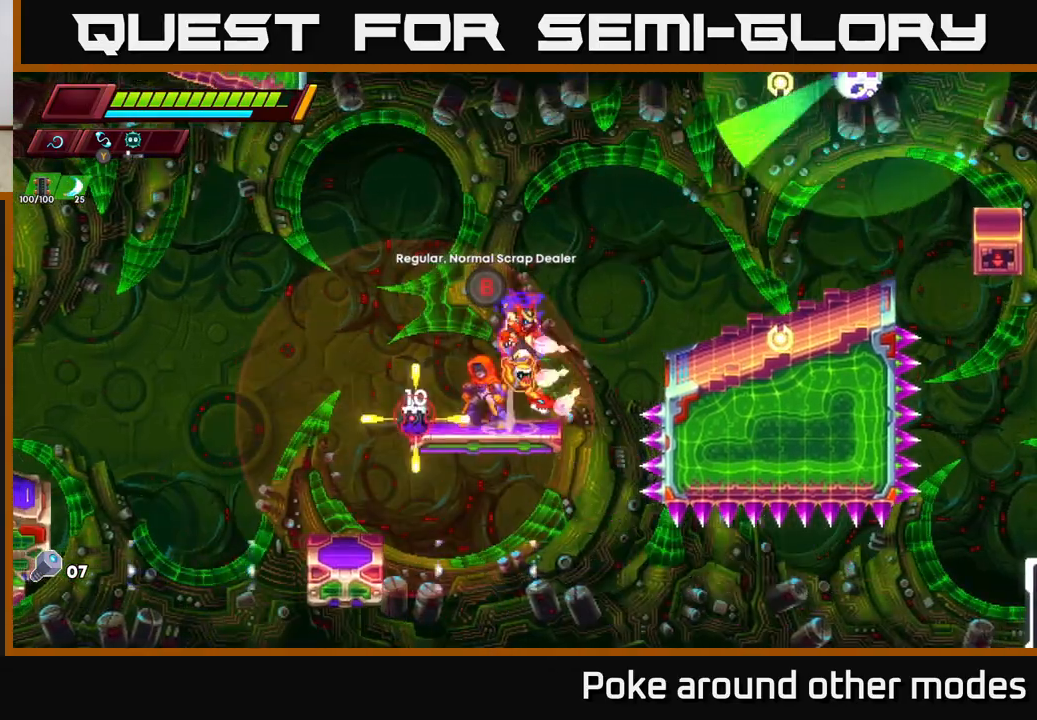
{"buttons": [], "left_stick": "right", "right_stick": "center", "events": [[50, "R2", "down"], [317, "A", "up"], [367, "R2", "up"]]}
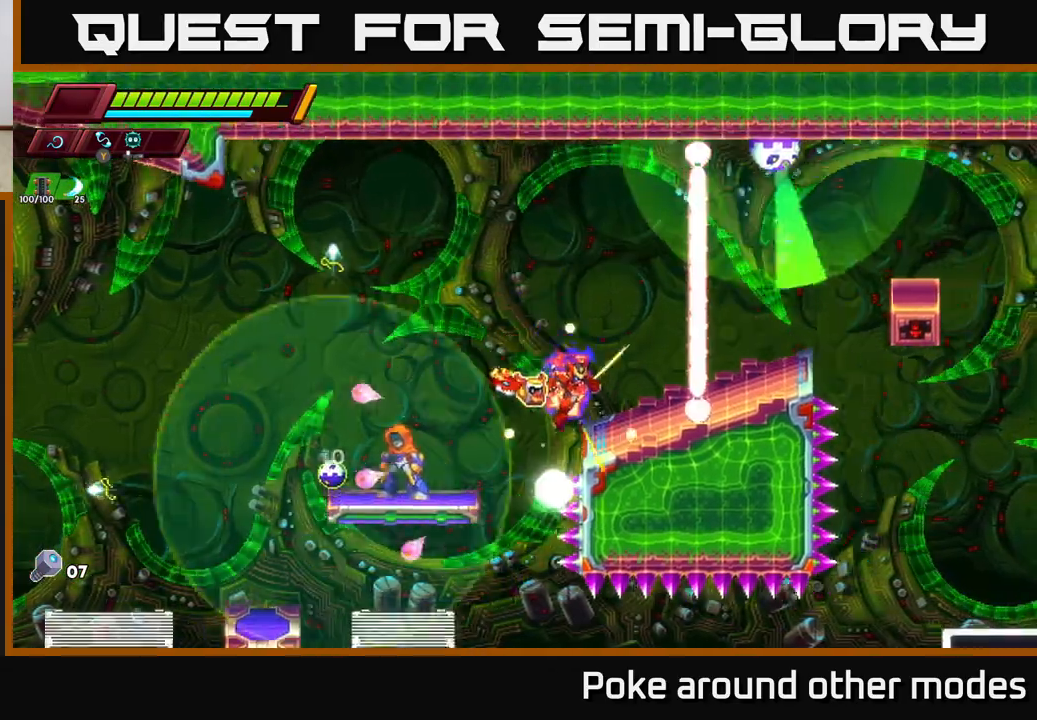
{"buttons": [], "left_stick": "down-left", "right_stick": "center", "events": [[100, "left_stick", "up"], [117, "A", "down"], [117, "R2", "down"], [150, "left_stick", "left"], [233, "left_stick", "down-left"], [283, "R2", "up"], [317, "A", "up"]]}
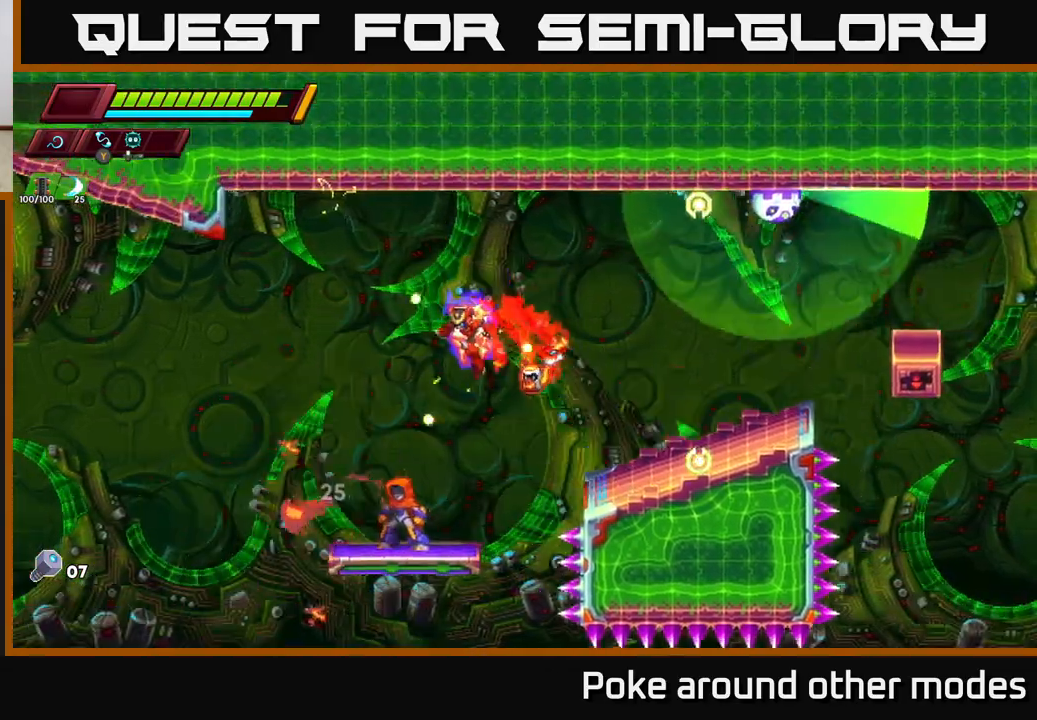
{"buttons": [], "left_stick": "right", "right_stick": "center", "events": [[217, "left_stick", "center"], [450, "left_stick", "right"]]}
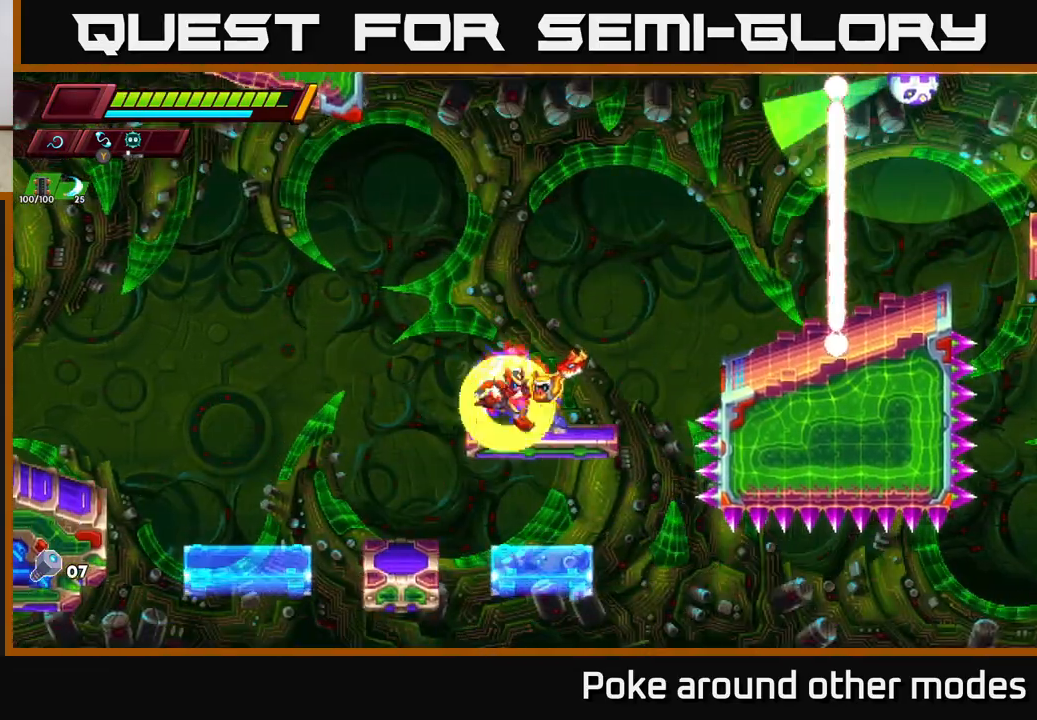
{"buttons": [], "left_stick": "center", "right_stick": "center", "events": [[33, "B", "down"], [83, "left_stick", "center"], [100, "B", "up"]]}
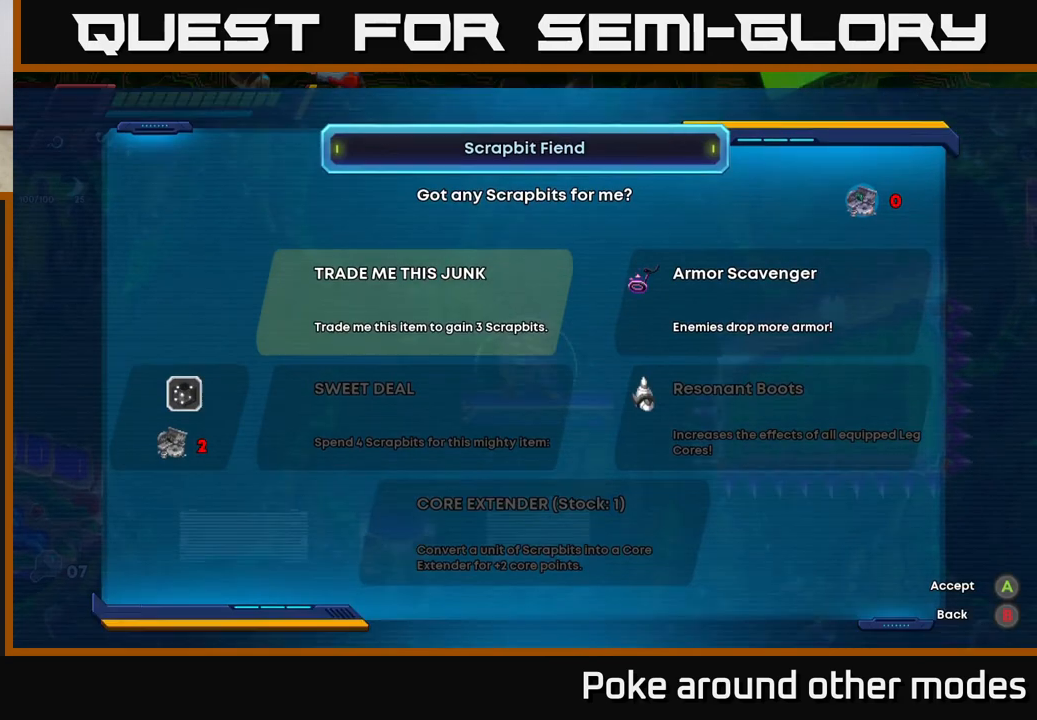
{"buttons": [], "left_stick": "center", "right_stick": "center", "events": []}
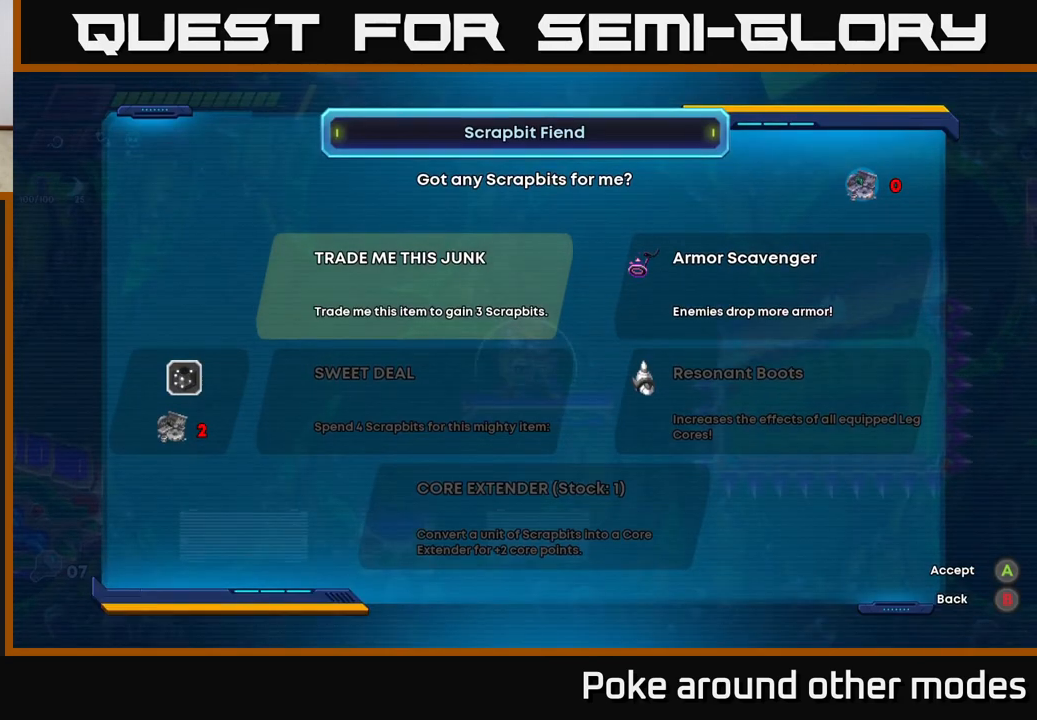
{"buttons": [], "left_stick": "center", "right_stick": "center", "events": []}
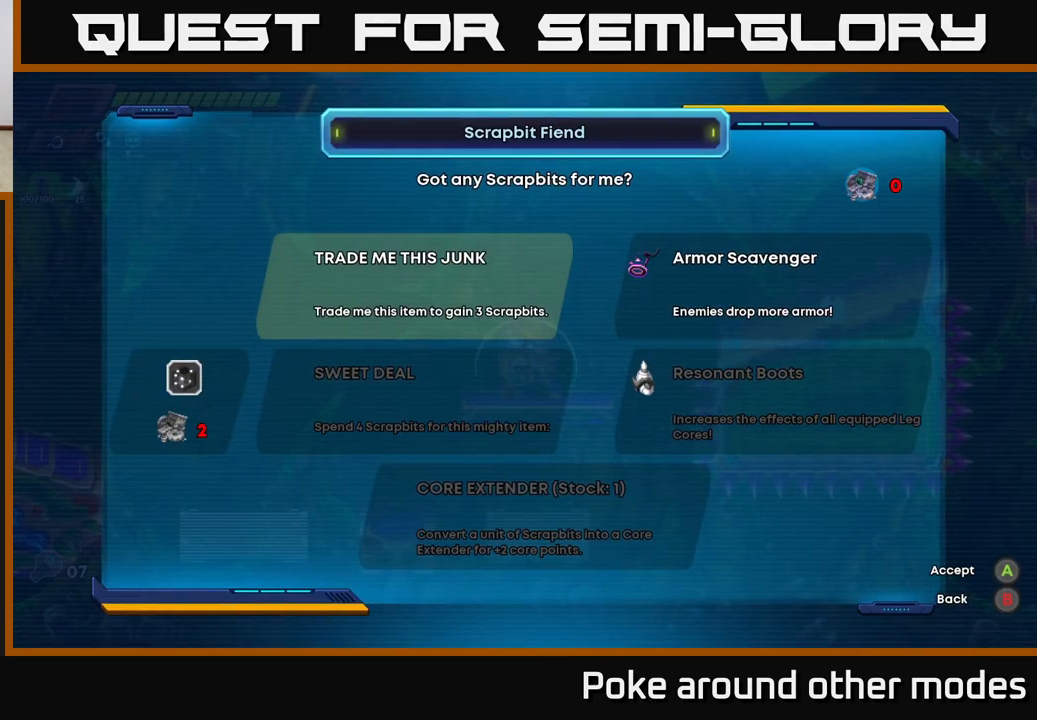
{"buttons": [], "left_stick": "center", "right_stick": "center", "events": []}
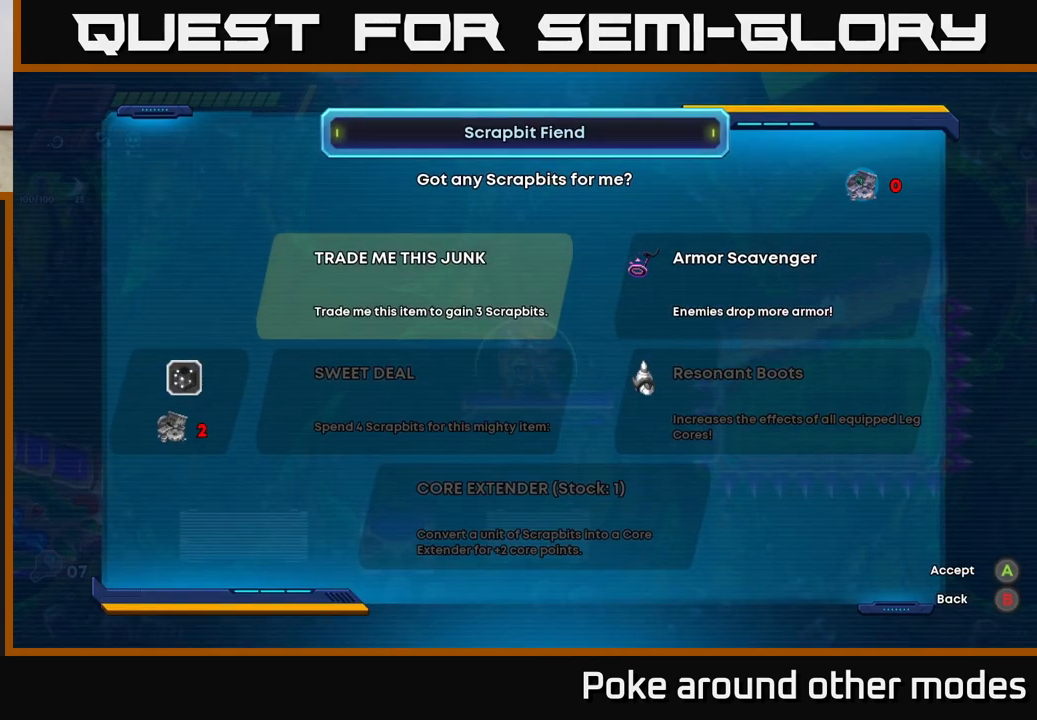
{"buttons": [], "left_stick": "center", "right_stick": "center", "events": []}
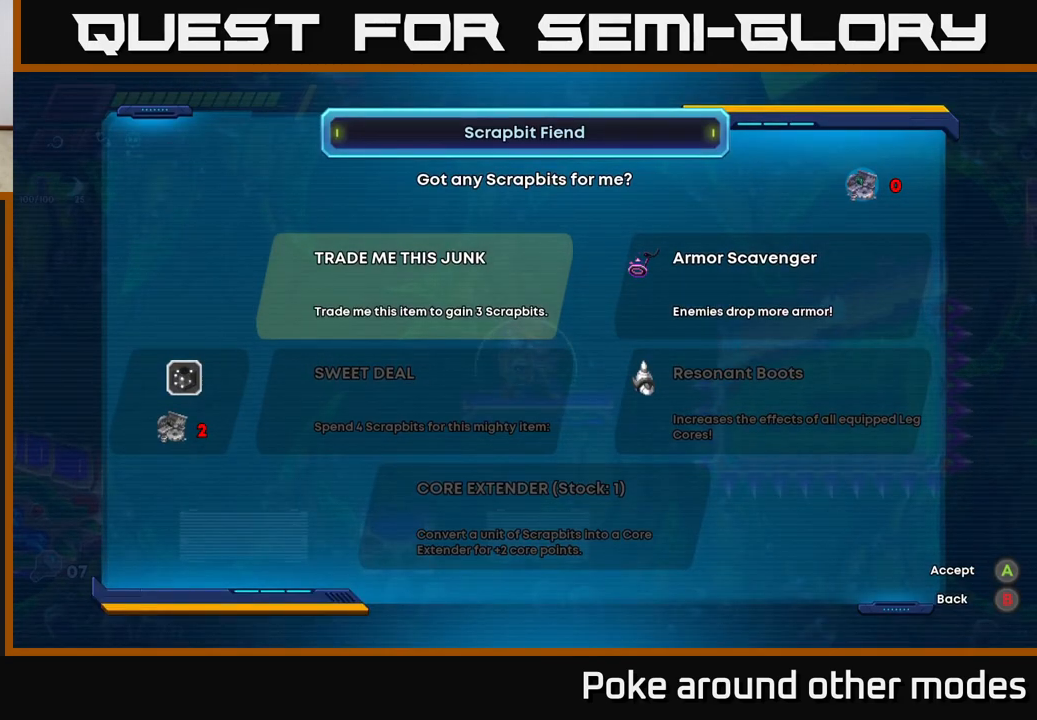
{"buttons": [], "left_stick": "center", "right_stick": "center", "events": []}
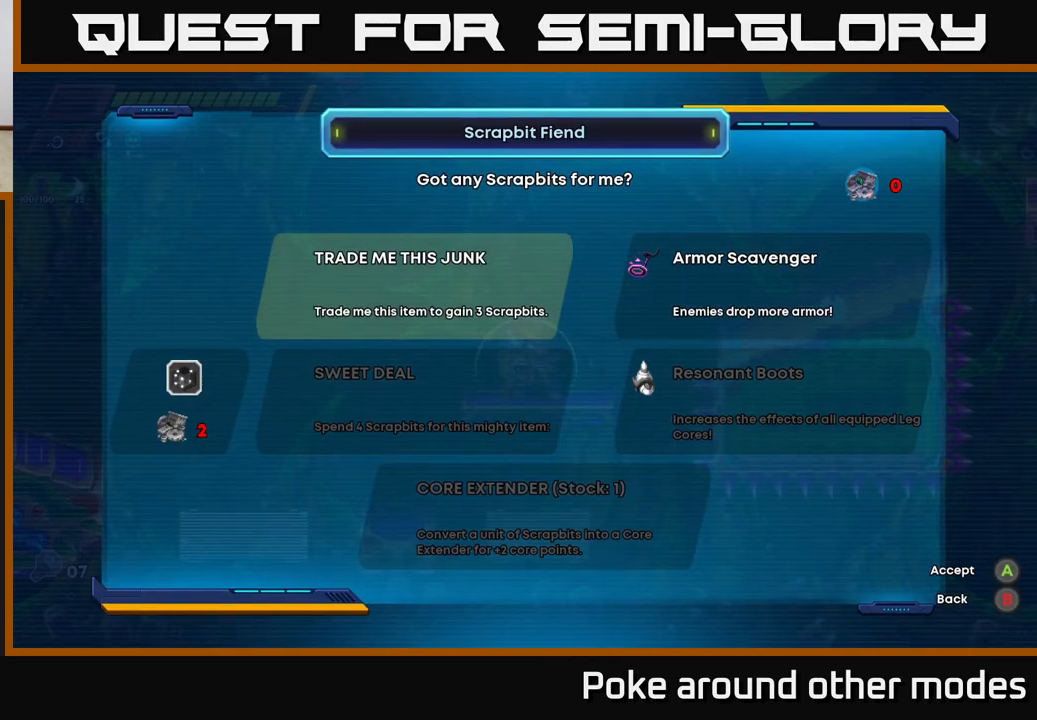
{"buttons": [], "left_stick": "center", "right_stick": "center", "events": []}
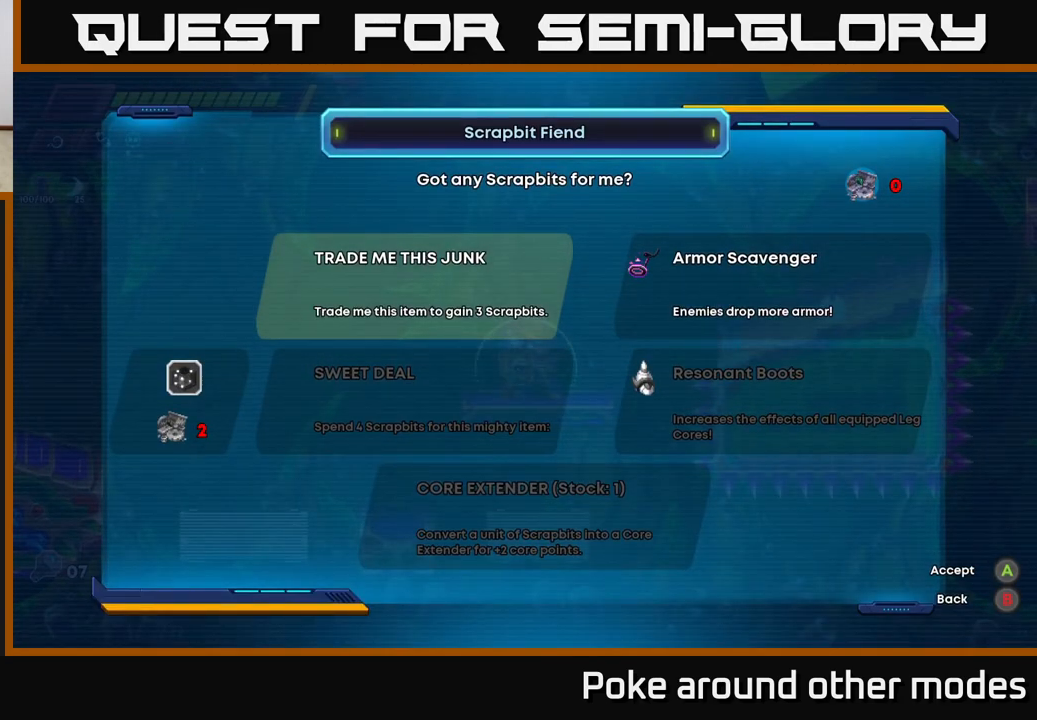
{"buttons": [], "left_stick": "center", "right_stick": "center", "events": [[17, "DPAD_DOWN", "down"], [150, "DPAD_DOWN", "up"]]}
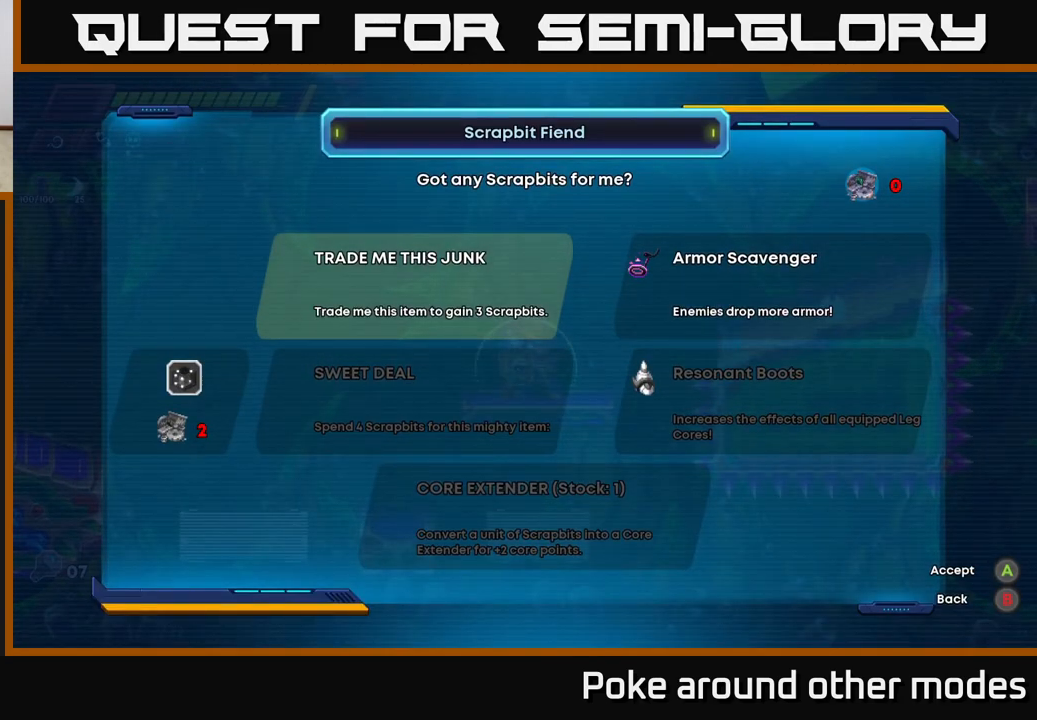
{"buttons": [], "left_stick": "center", "right_stick": "center", "events": []}
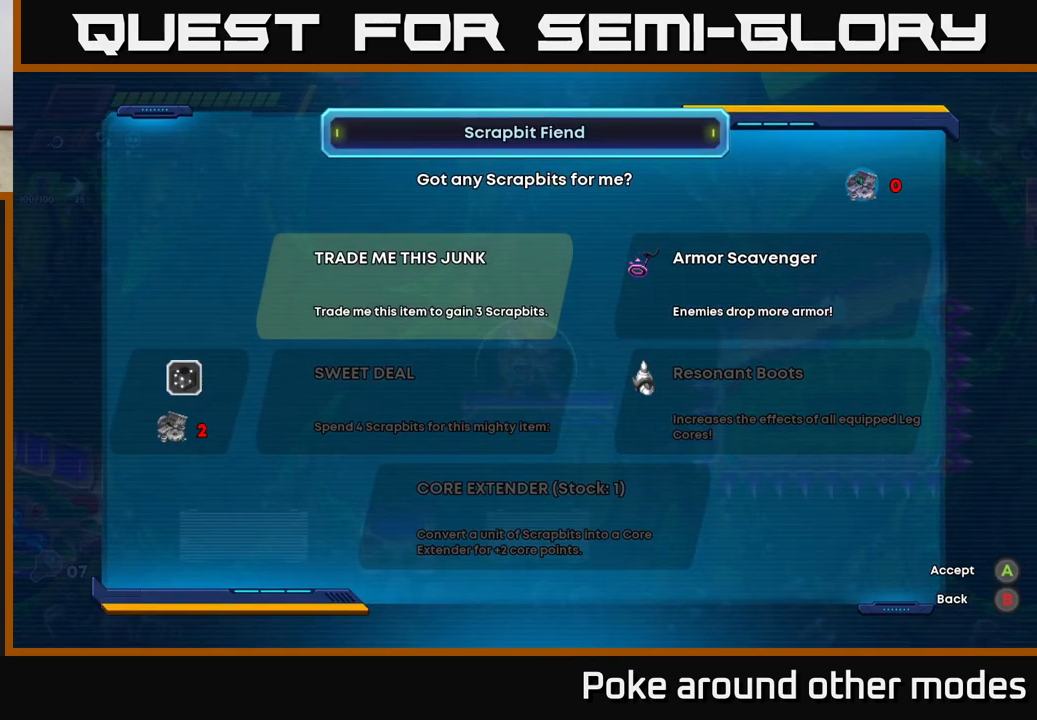
{"buttons": [], "left_stick": "center", "right_stick": "center", "events": []}
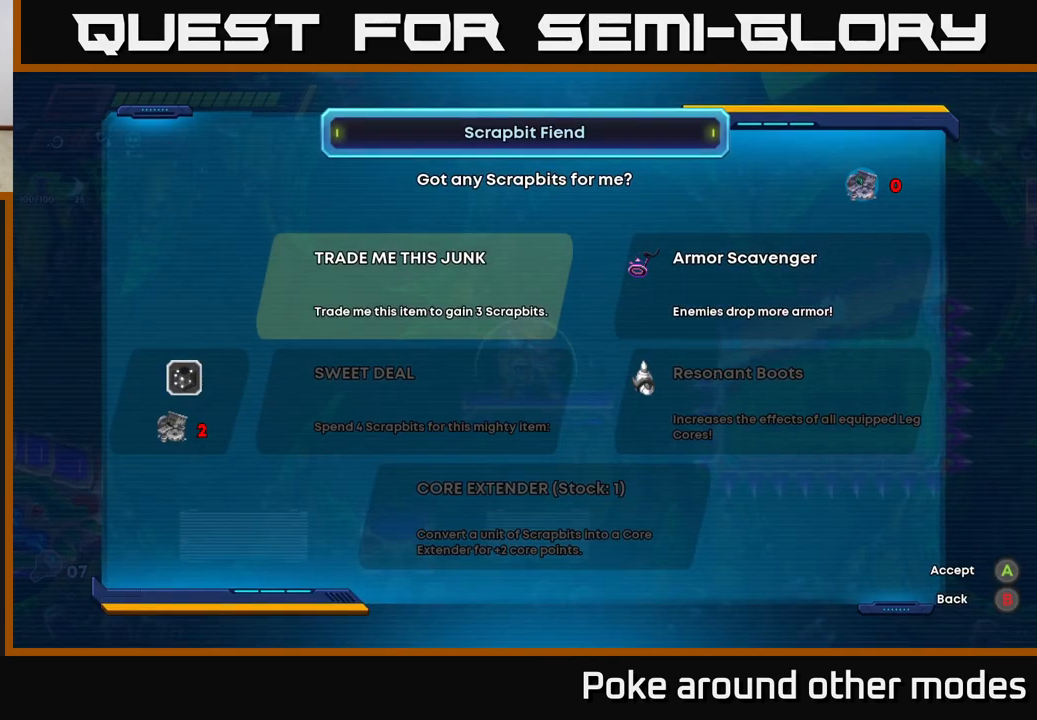
{"buttons": [], "left_stick": "center", "right_stick": "center", "events": []}
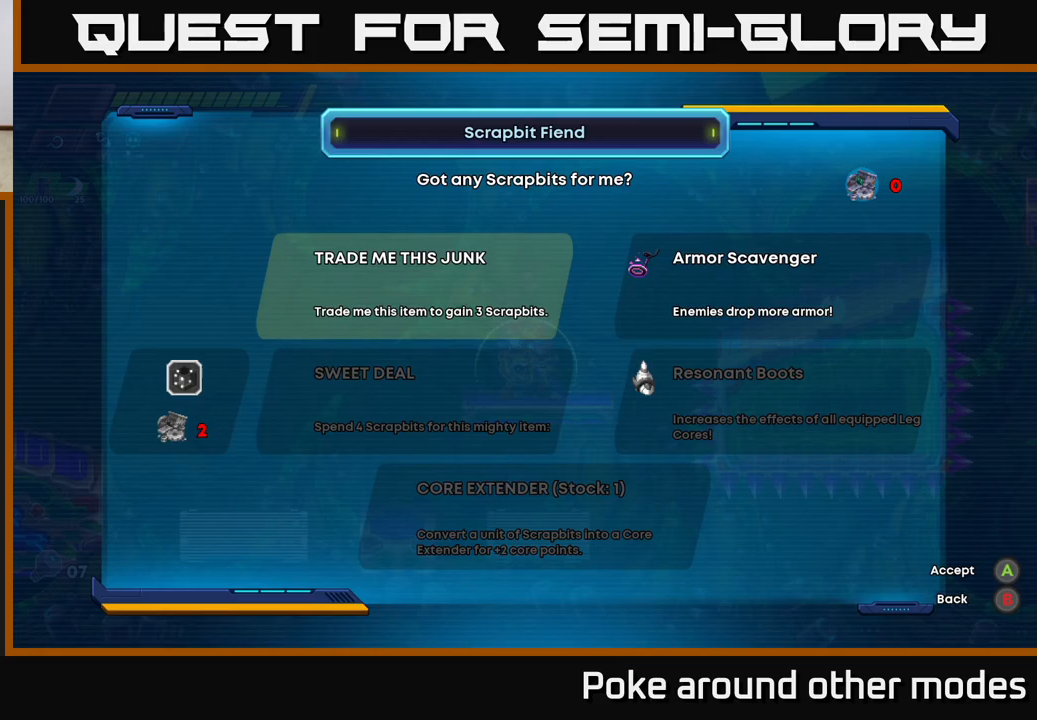
{"buttons": [], "left_stick": "center", "right_stick": "center", "events": [[417, "B", "down"], [483, "B", "up"]]}
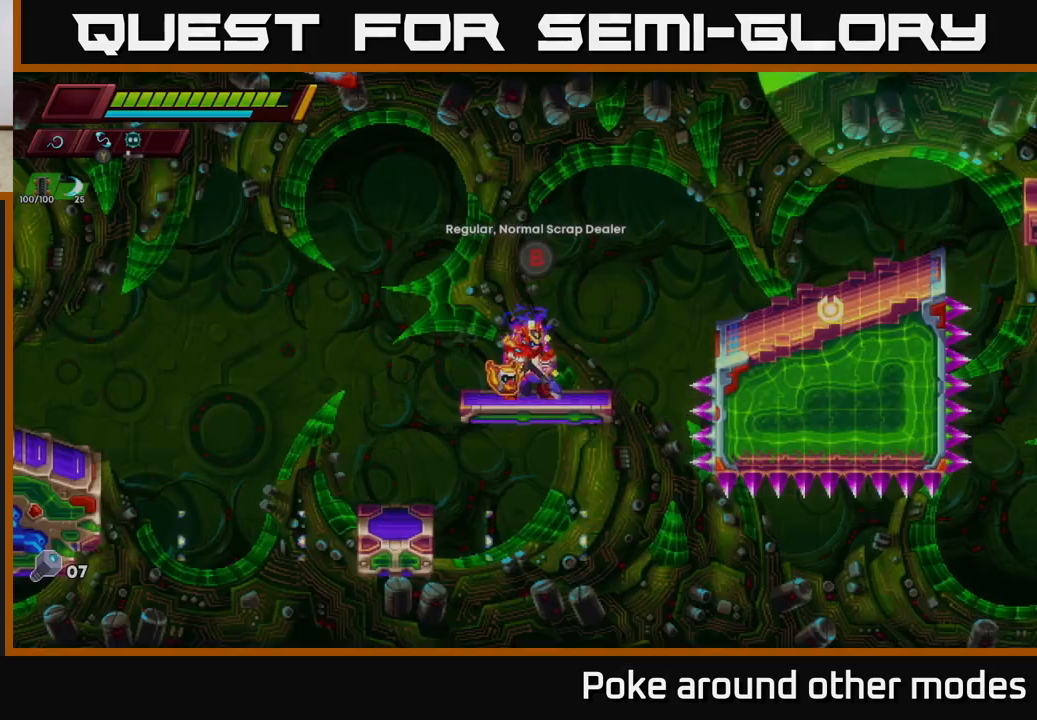
{"buttons": [], "left_stick": "right", "right_stick": "center", "events": [[467, "left_stick", "right"]]}
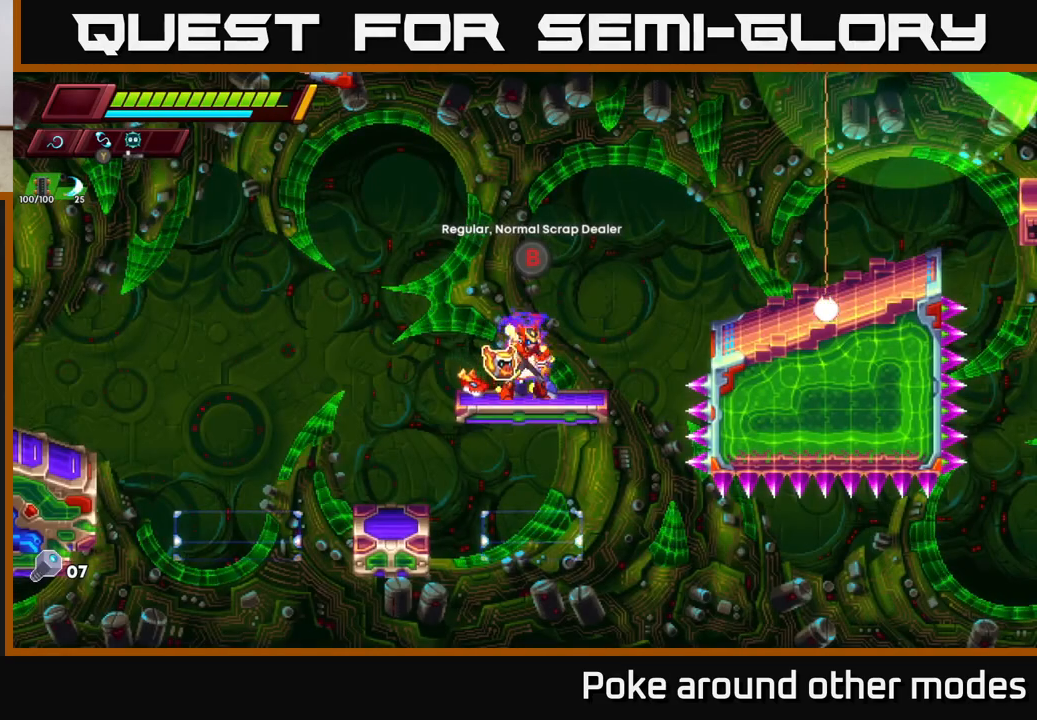
{"buttons": [], "left_stick": "right", "right_stick": "center", "events": [[50, "A", "down"], [50, "R2", "down"], [333, "A", "up"], [383, "R2", "up"]]}
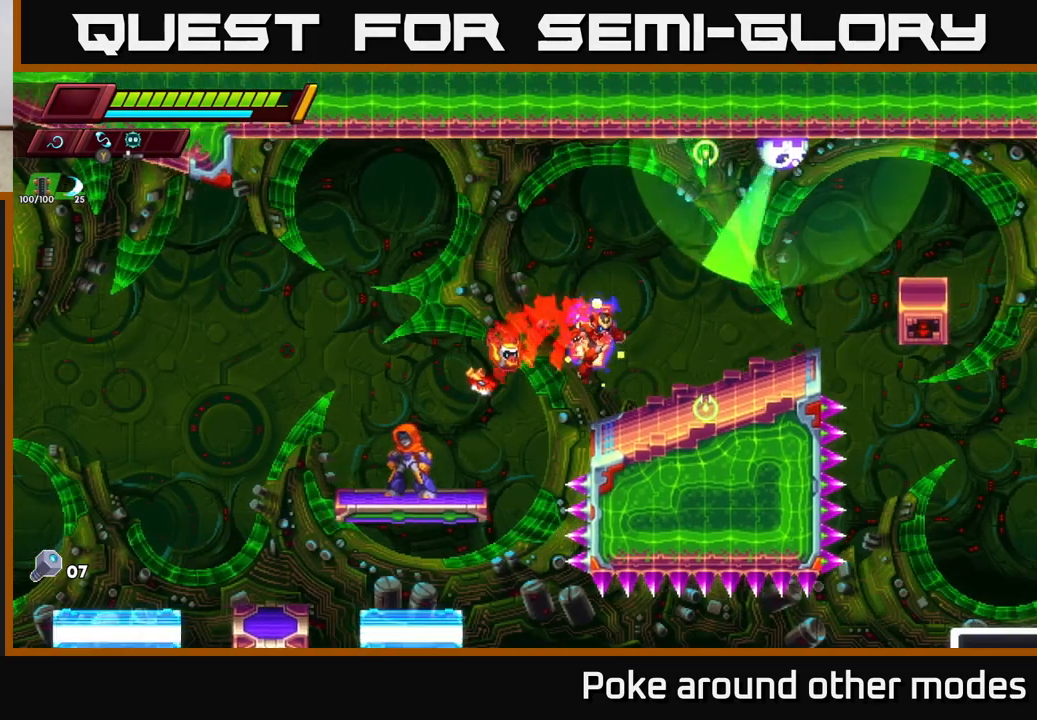
{"buttons": ["X"], "left_stick": "up-right", "right_stick": "center", "events": [[33, "left_stick", "center"], [217, "A", "down"], [300, "left_stick", "up"], [433, "X", "down"], [433, "left_stick", "up-right"], [467, "A", "up"]]}
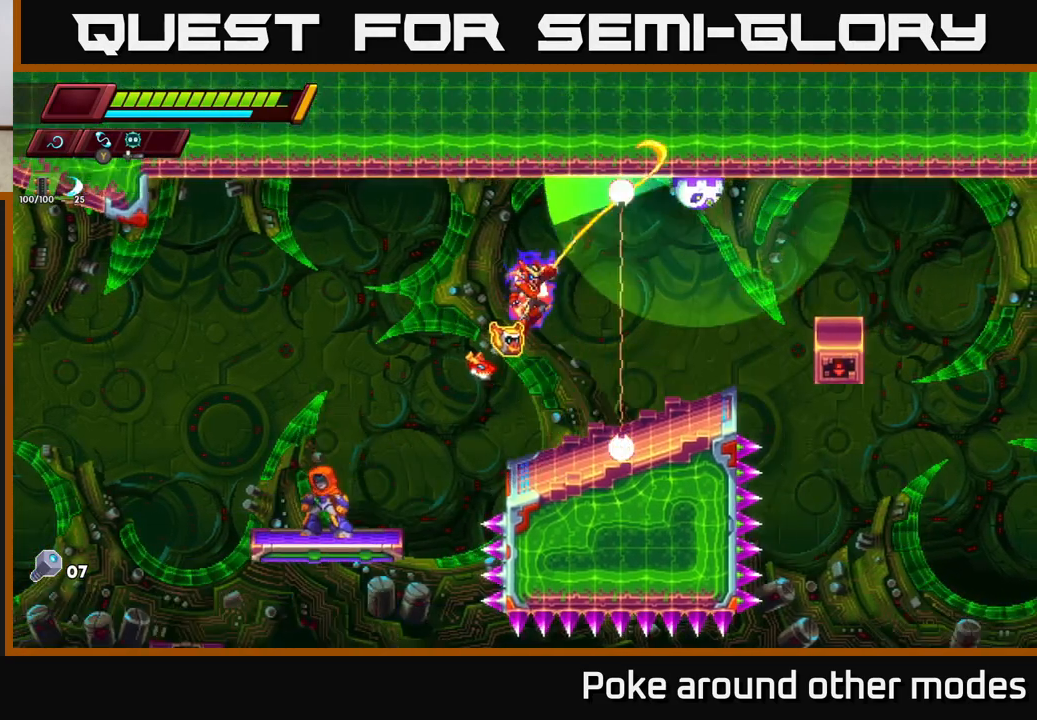
{"buttons": ["A"], "left_stick": "right", "right_stick": "center", "events": [[17, "X", "up"], [133, "left_stick", "center"], [467, "A", "down"], [500, "left_stick", "right"]]}
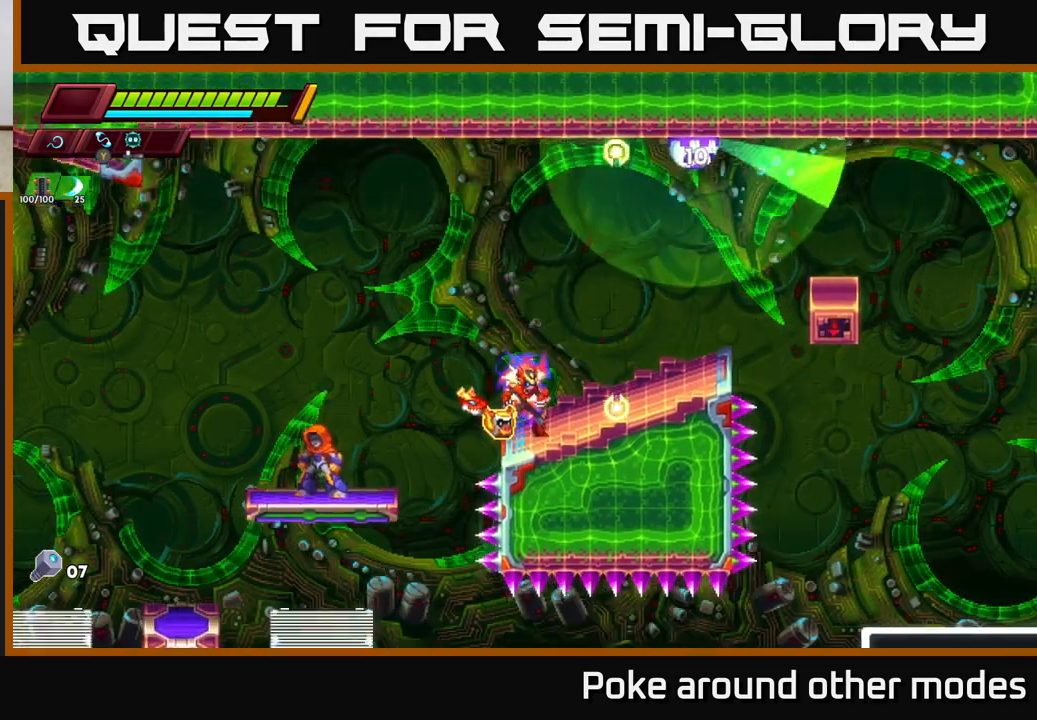
{"buttons": [], "left_stick": "center", "right_stick": "center", "events": [[117, "A", "up"], [133, "left_stick", "up"], [183, "X", "down"], [250, "X", "up"], [450, "left_stick", "center"]]}
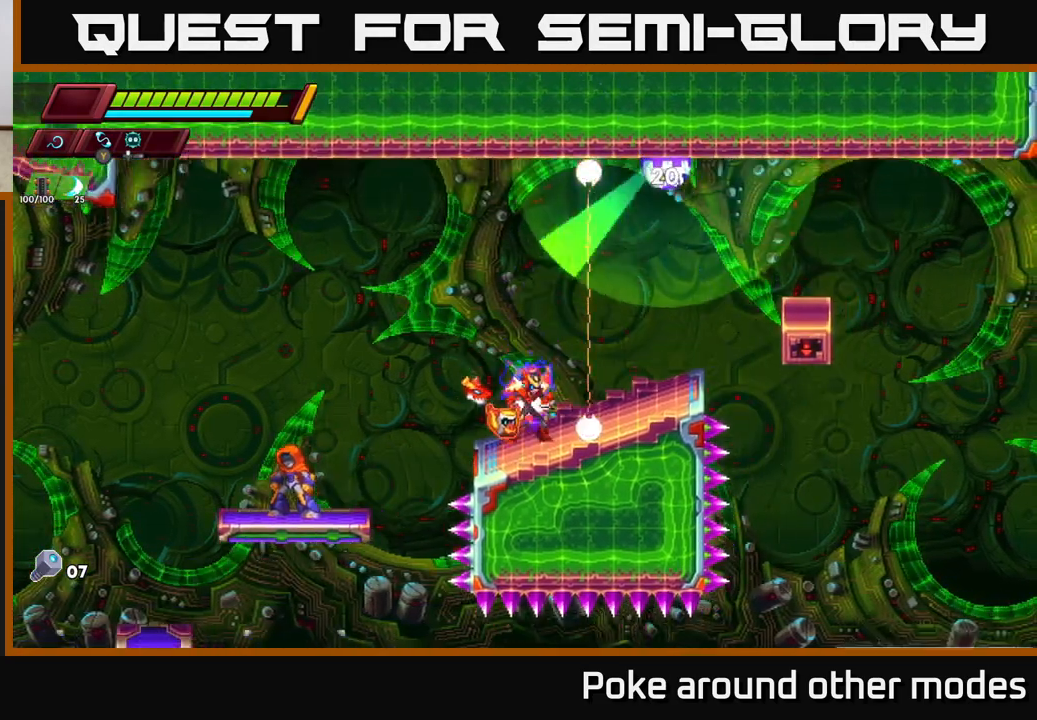
{"buttons": [], "left_stick": "center", "right_stick": "center", "events": [[100, "A", "down"], [167, "left_stick", "up"], [267, "X", "down"], [300, "A", "up"], [350, "X", "up"], [467, "left_stick", "center"]]}
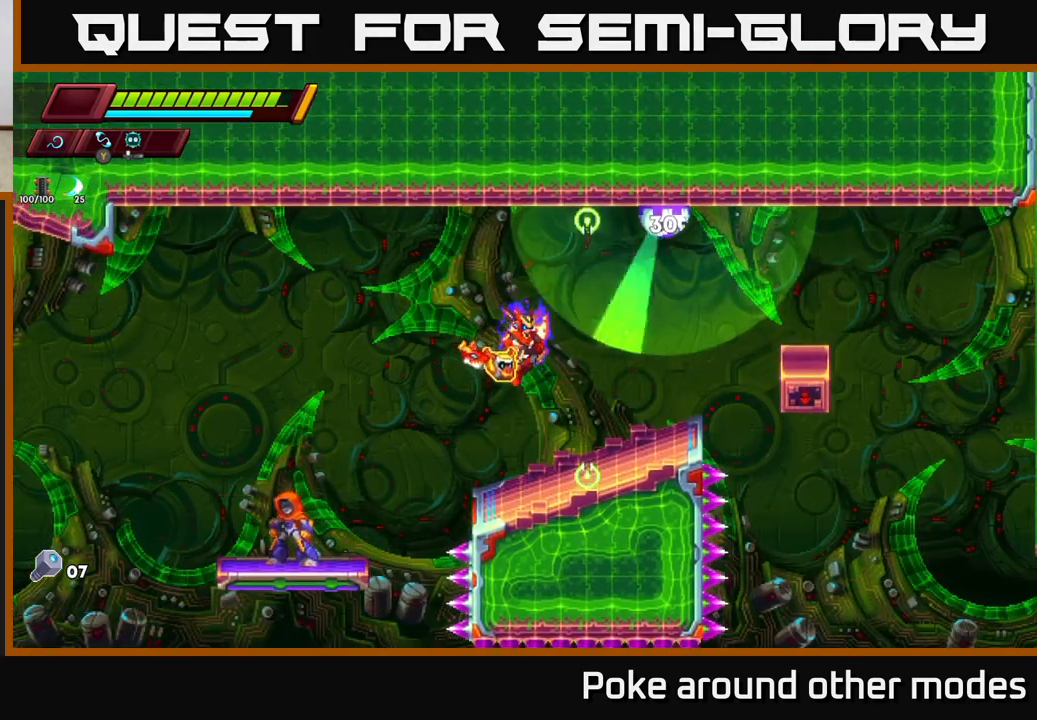
{"buttons": [], "left_stick": "up", "right_stick": "center", "events": [[250, "left_stick", "up"], [267, "A", "down"], [383, "X", "down"], [400, "A", "up"], [450, "X", "up"]]}